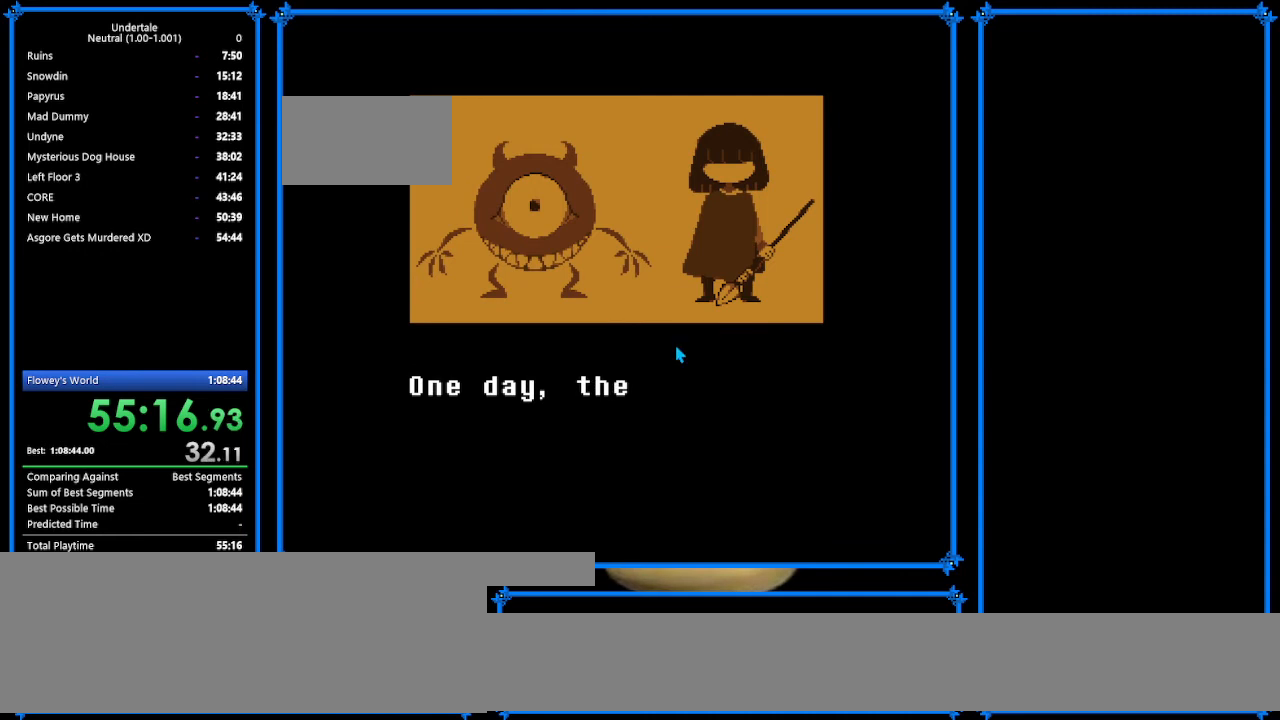
Gameplay with keyboard; each line is a JSON object with the keys held at the frame after it. "events" lists presses ("down") and releases ("up") of "c", "ctrl_r", "down", "escape", "left", "return", "right", "shift", "tab", "up", "x" and "z" between this image and that frame as [ms after this image, input, new state], when the widget could be followed in between. No other keys are recorded. Mouse input is not recorded.
{"keys": [], "events": [[400, "z", "down"], [467, "z", "up"]]}
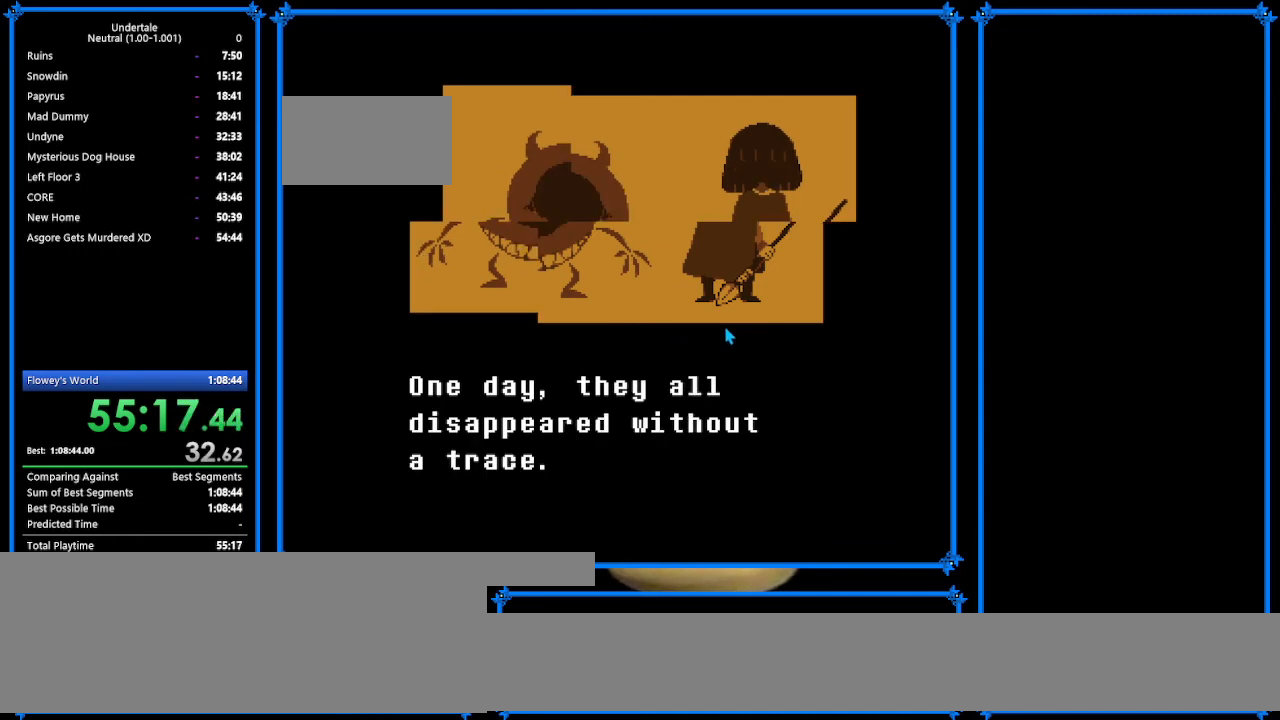
{"keys": ["z"], "events": [[100, "z", "down"], [133, "z", "up"], [300, "z", "down"], [400, "z", "up"], [500, "z", "down"]]}
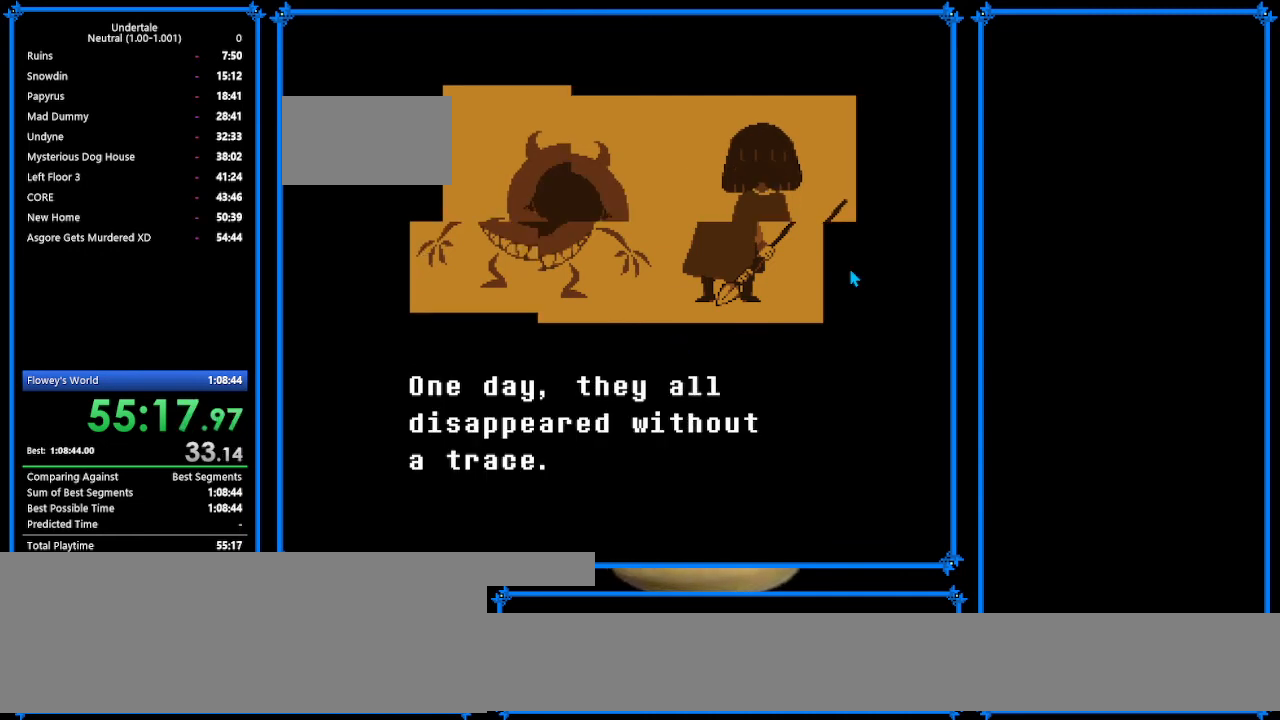
{"keys": [], "events": [[167, "z", "up"]]}
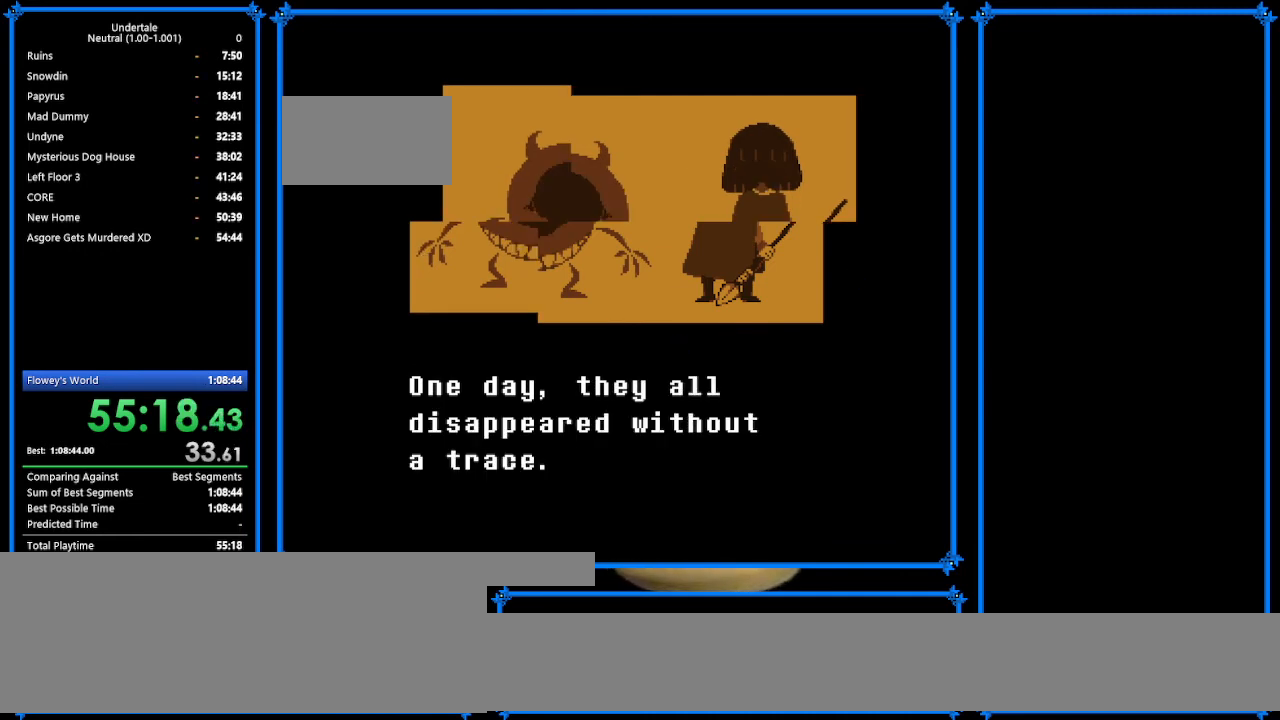
{"keys": [], "events": []}
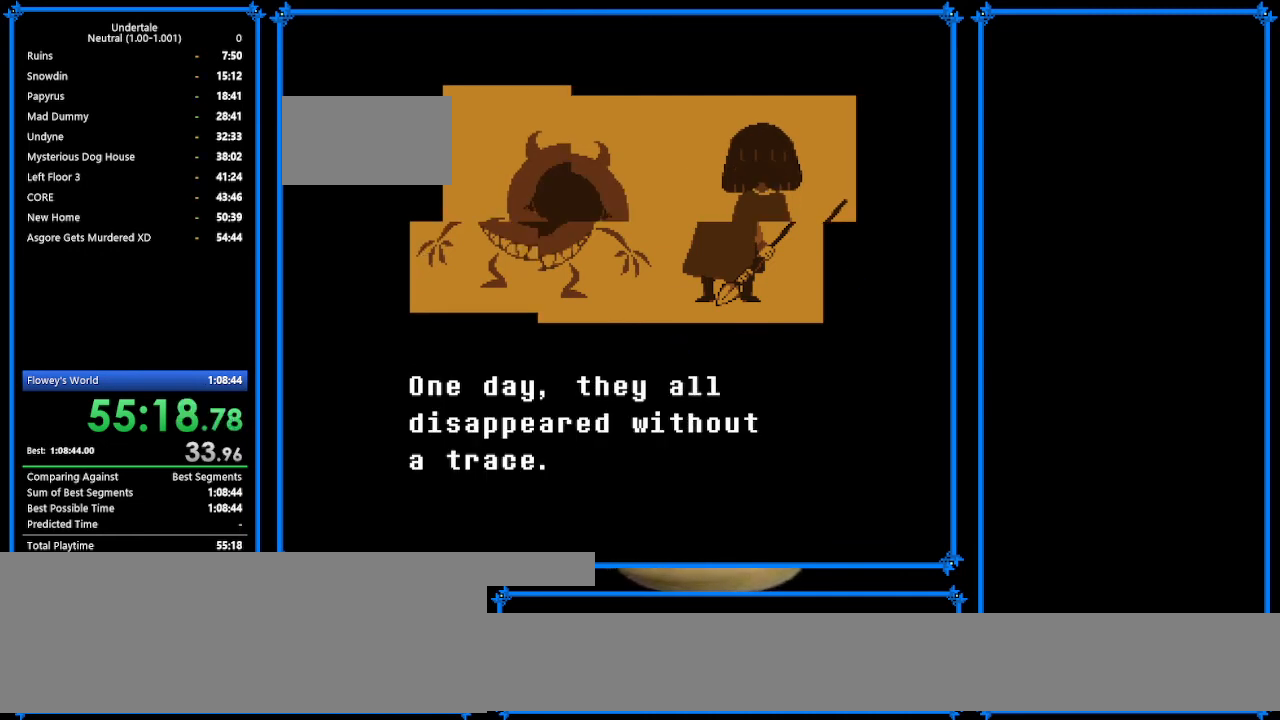
{"keys": ["z"], "events": [[433, "z", "down"]]}
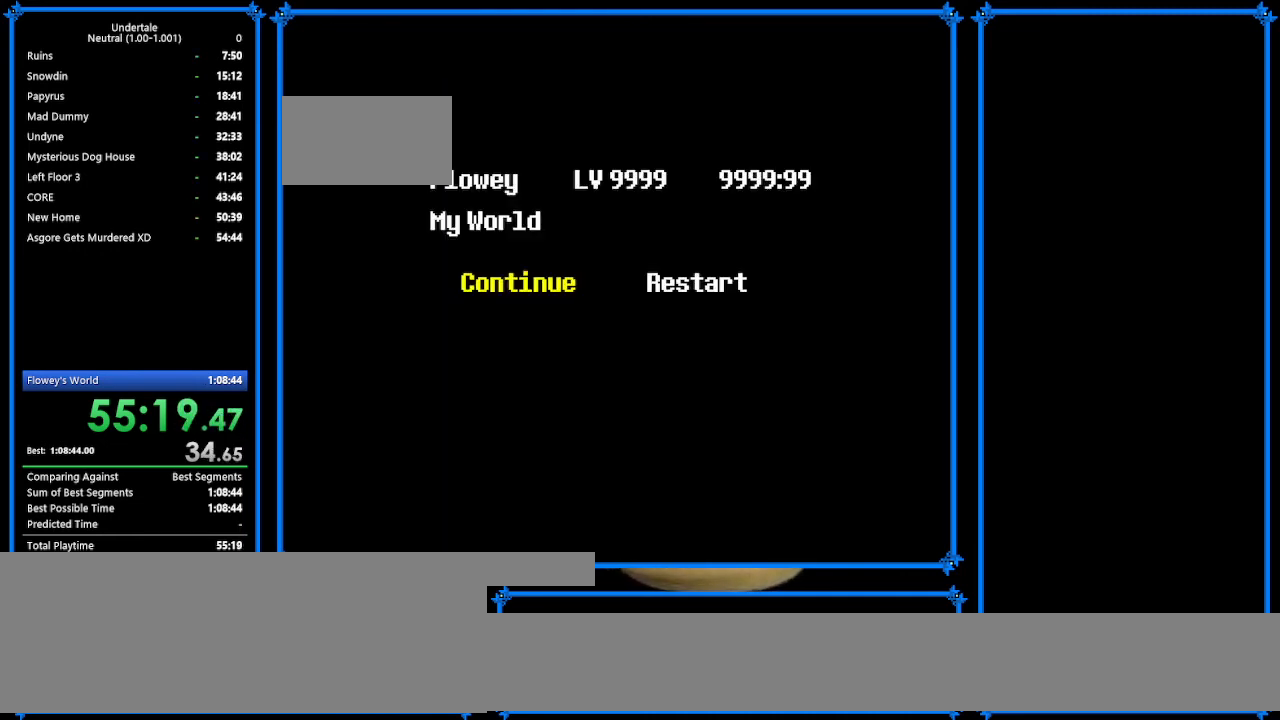
{"keys": ["z"], "events": [[67, "z", "up"], [267, "z", "down"], [367, "z", "up"], [500, "z", "down"]]}
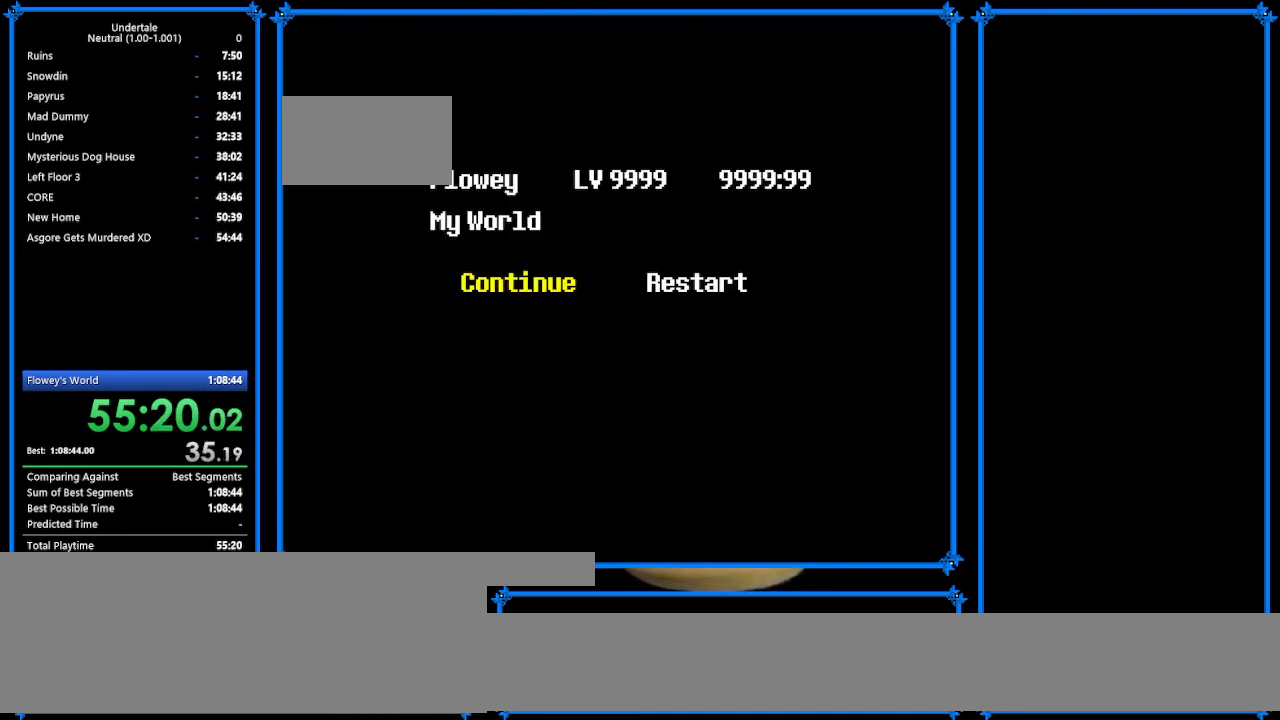
{"keys": ["up"], "events": [[100, "z", "up"], [333, "z", "down"], [467, "up", "down"], [467, "z", "up"]]}
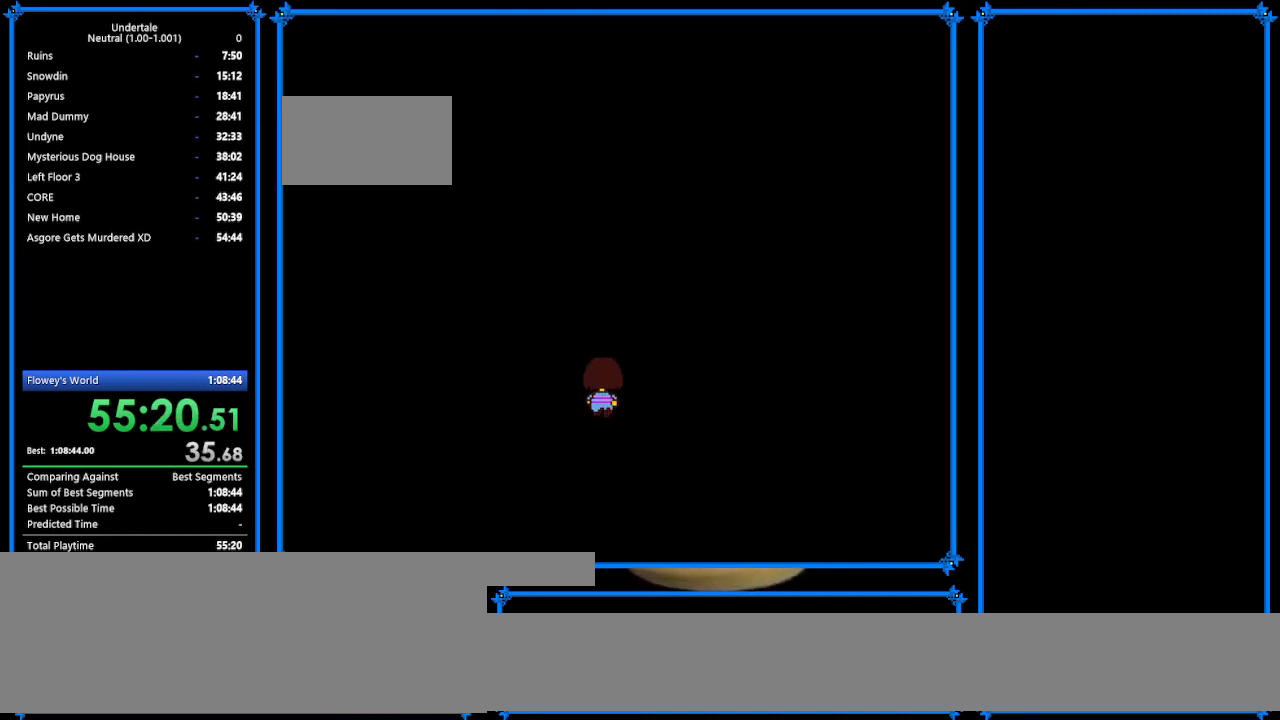
{"keys": ["return", "up"], "events": [[233, "z", "down"], [367, "x", "down"], [367, "z", "up"], [500, "return", "down"], [500, "x", "up"]]}
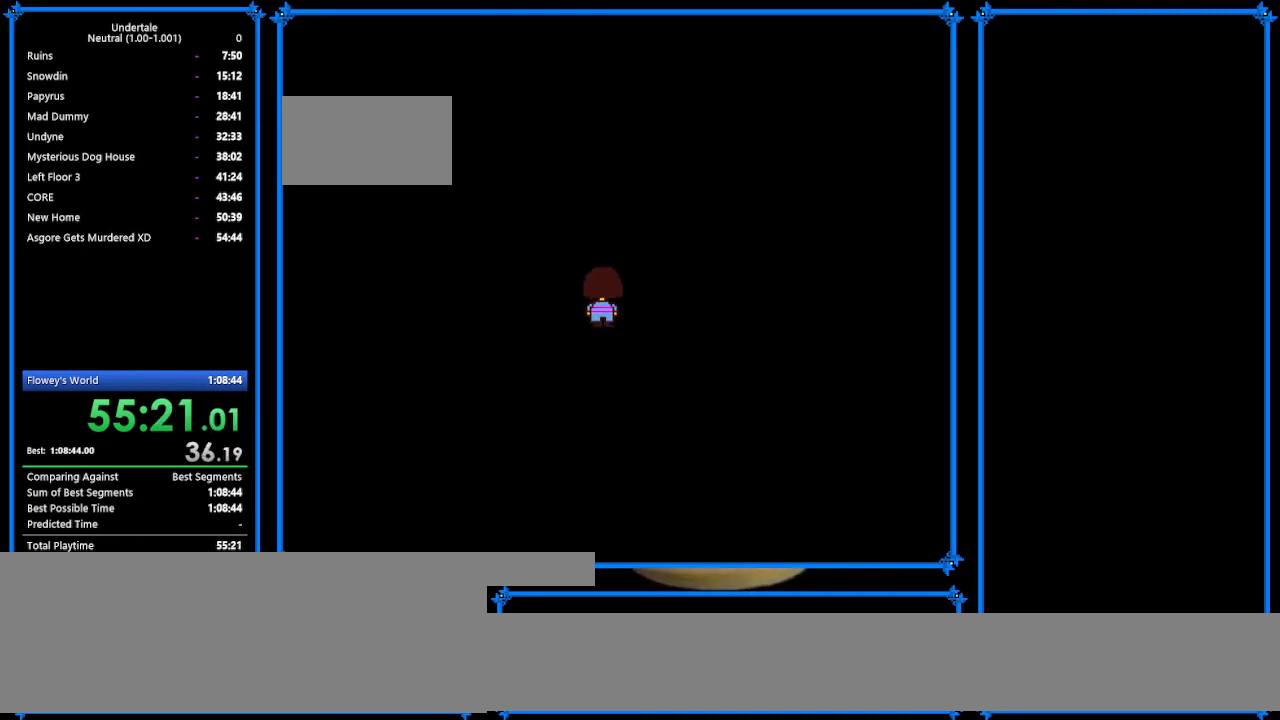
{"keys": ["return", "up"], "events": [[33, "shift", "down"], [67, "return", "up"], [133, "shift", "up"], [133, "z", "down"], [167, "x", "down"], [233, "z", "up"], [267, "return", "down"], [267, "shift", "down"], [267, "x", "up"], [300, "return", "up"], [367, "shift", "up"], [367, "z", "down"], [400, "x", "down"], [433, "z", "up"], [500, "return", "down"], [500, "x", "up"]]}
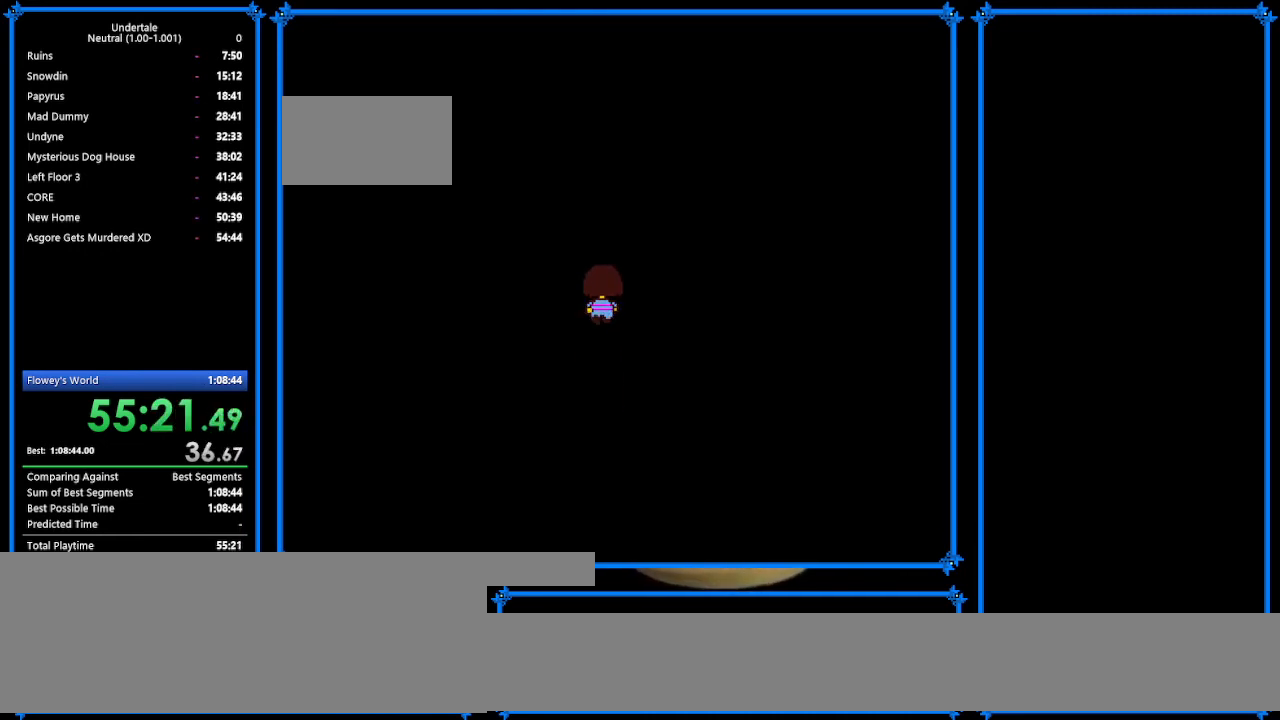
{"keys": ["return", "up", "x"], "events": [[67, "return", "up"], [67, "shift", "down"], [100, "z", "down"], [167, "shift", "up"], [167, "x", "down"], [200, "z", "up"], [233, "return", "down"], [233, "x", "up"], [267, "return", "up"], [267, "shift", "down"], [400, "shift", "up"], [400, "z", "down"], [433, "x", "down"], [433, "z", "up"], [467, "return", "down"]]}
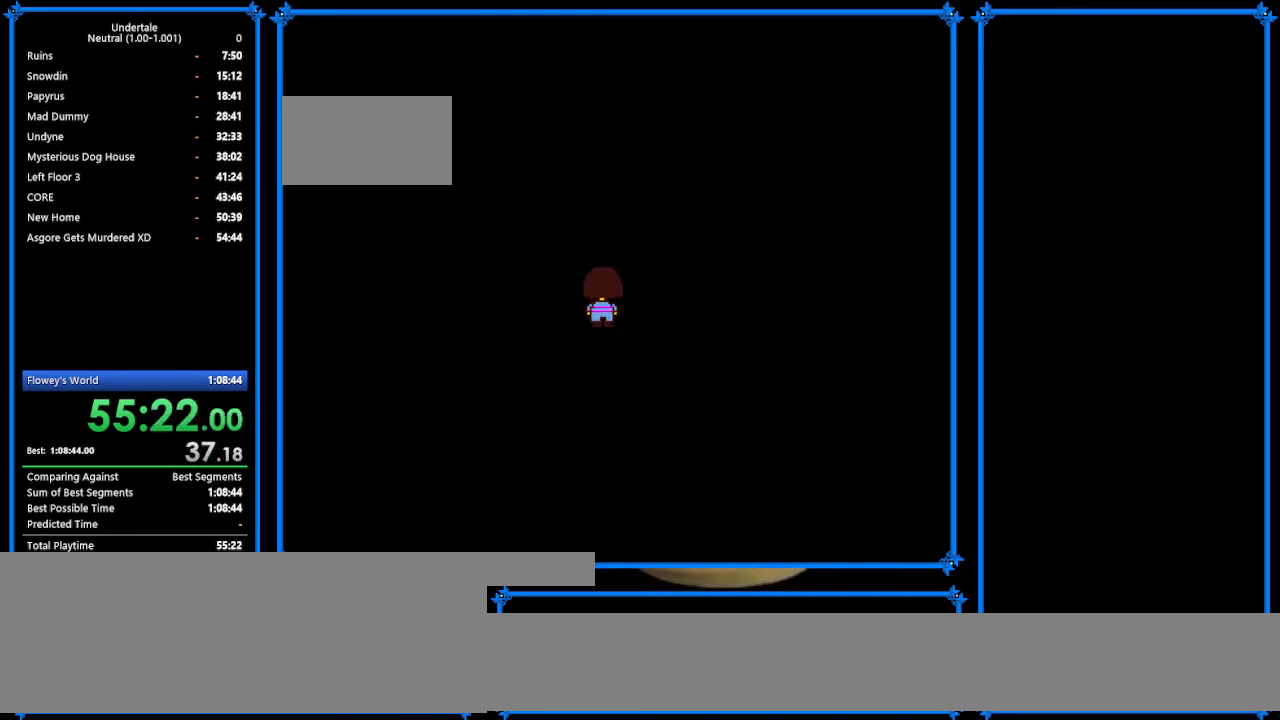
{"keys": ["up", "z"], "events": [[33, "shift", "down"], [33, "x", "up"], [67, "return", "up"], [100, "shift", "up"], [100, "z", "down"], [167, "x", "down"], [200, "z", "up"], [233, "return", "down"], [233, "x", "up"], [267, "return", "up"], [467, "return", "down"], [500, "return", "up"], [500, "z", "down"]]}
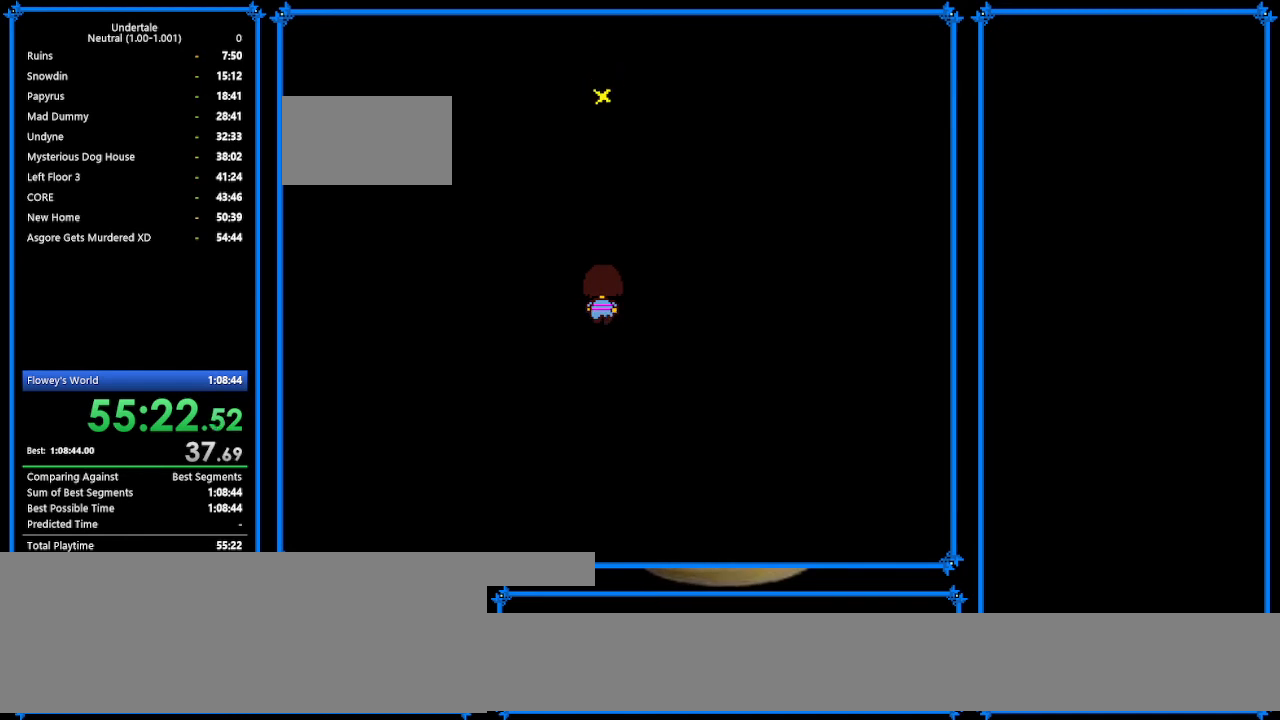
{"keys": ["up", "z"], "events": [[100, "return", "down"], [100, "z", "up"], [133, "return", "up"], [167, "z", "down"], [200, "return", "down"], [200, "z", "up"], [300, "return", "up"], [300, "z", "down"], [333, "return", "down"], [333, "z", "up"], [433, "return", "up"], [467, "return", "down"], [467, "z", "down"], [500, "return", "up"]]}
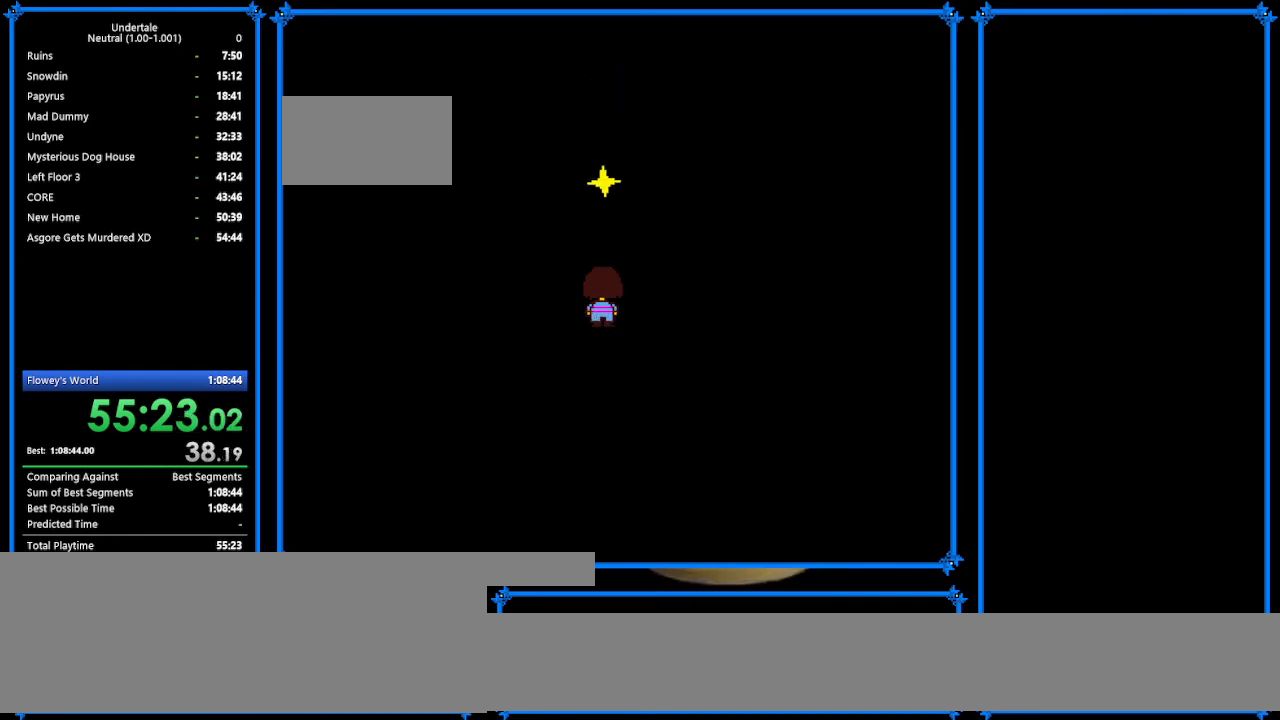
{"keys": ["up", "z"], "events": [[33, "z", "up"], [100, "return", "down"], [100, "z", "down"], [167, "return", "up"], [200, "z", "up"], [233, "return", "down"], [267, "return", "up"], [267, "z", "down"], [333, "z", "up"], [400, "return", "down"], [433, "return", "up"], [433, "z", "down"]]}
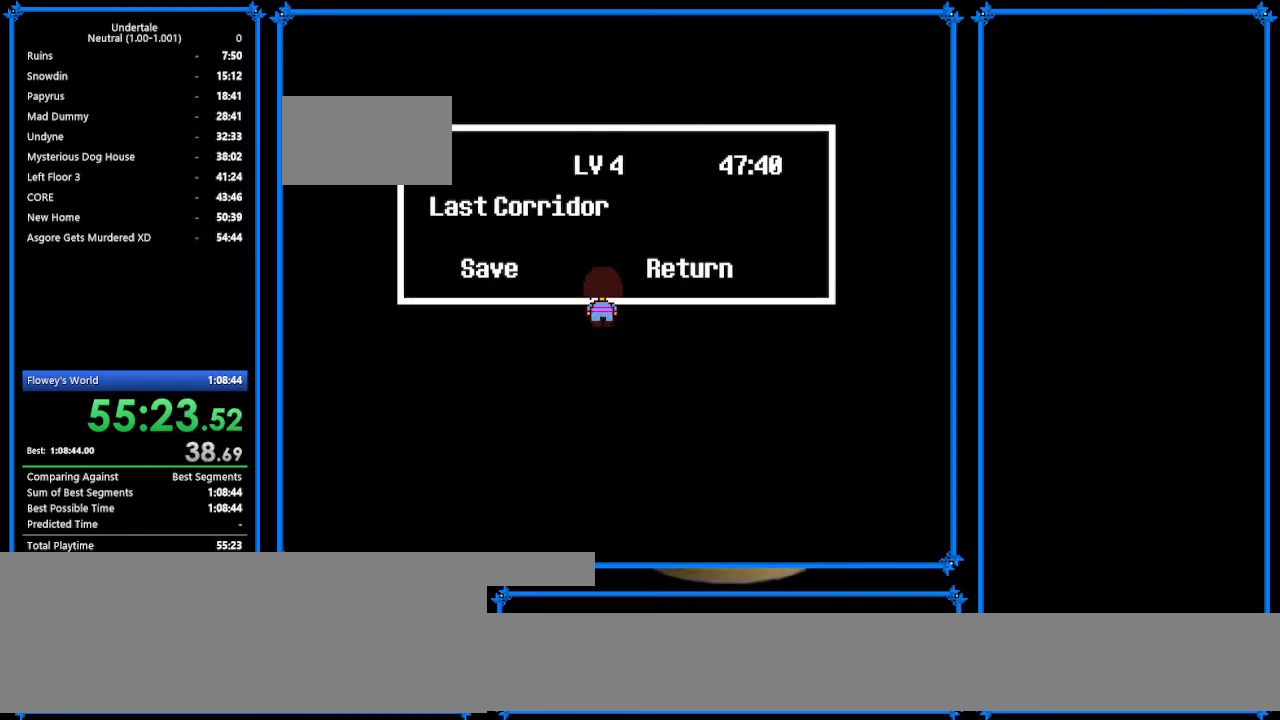
{"keys": [], "events": [[33, "return", "down"], [33, "z", "up"], [67, "return", "up"], [67, "up", "up"], [100, "return", "down"], [100, "z", "down"], [167, "return", "up"], [167, "z", "up"], [233, "return", "down"], [233, "z", "down"], [333, "return", "up"], [333, "z", "up"]]}